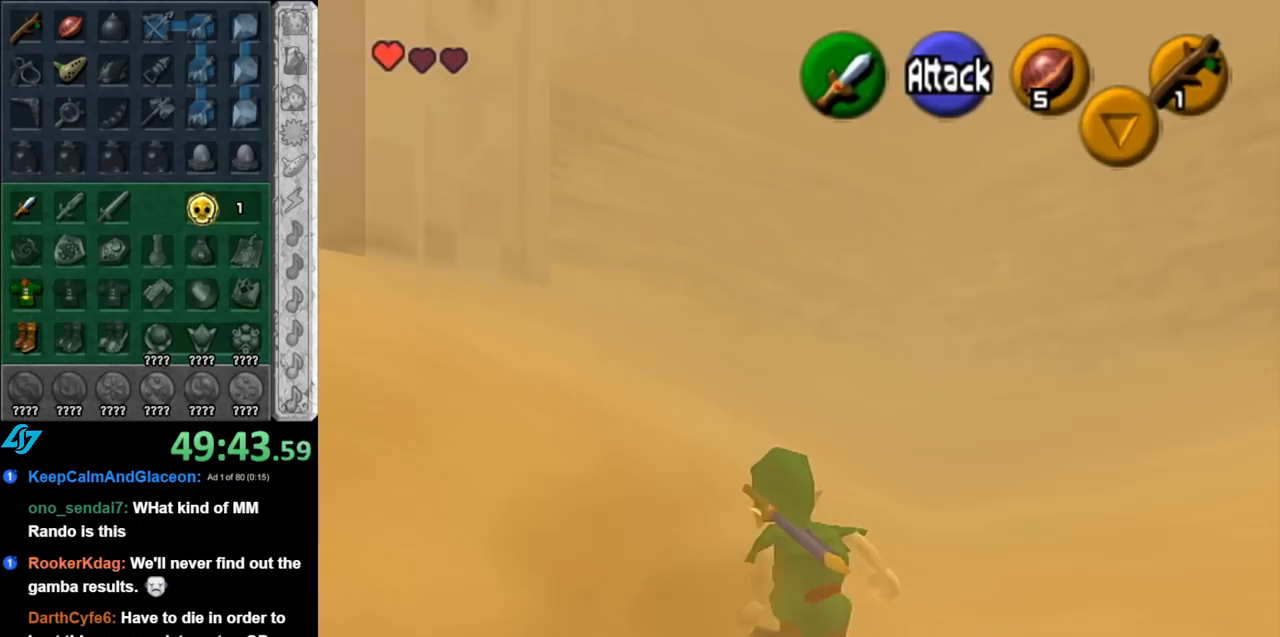
Gameplay with a controller (Nintendo layout); each line is a JSON object with the inputs held at the frame after it. "events" lists button and stick changes between this image and that frame as [ms after this image, input, new state], when the widget could be followed in between. Not read: L3 R3.
{"buttons": [], "left_stick": "up", "right_stick": "center", "events": [[183, "A", "up"]]}
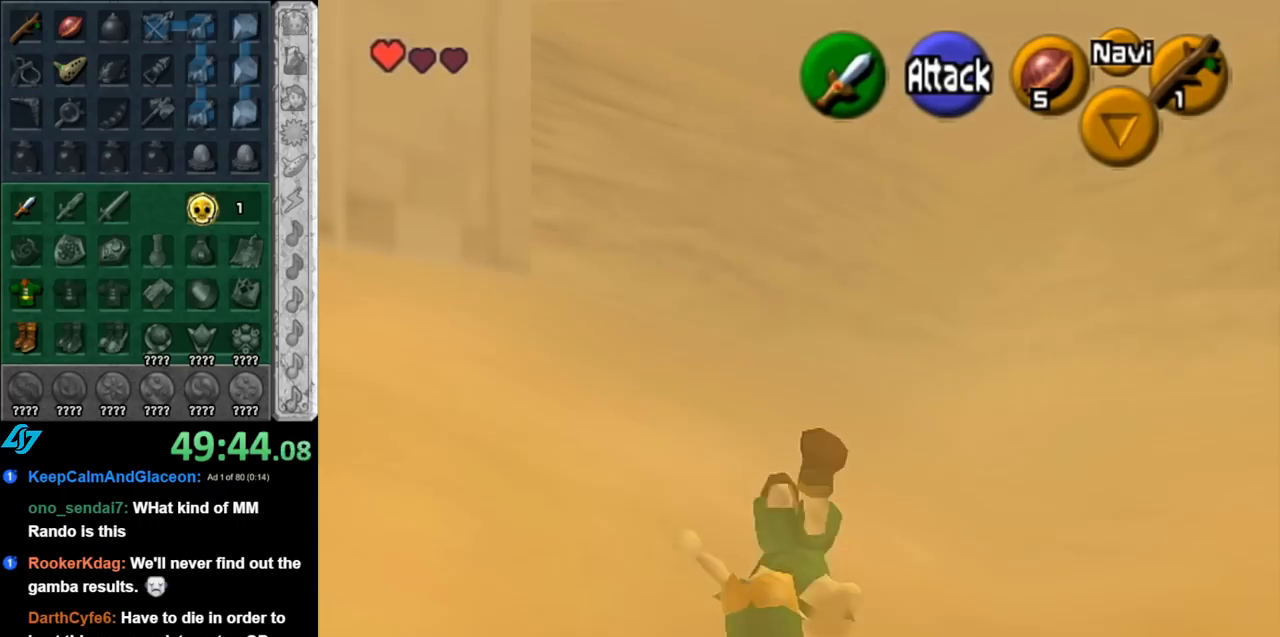
{"buttons": [], "left_stick": "up-left", "right_stick": "center", "events": [[500, "left_stick", "up-left"]]}
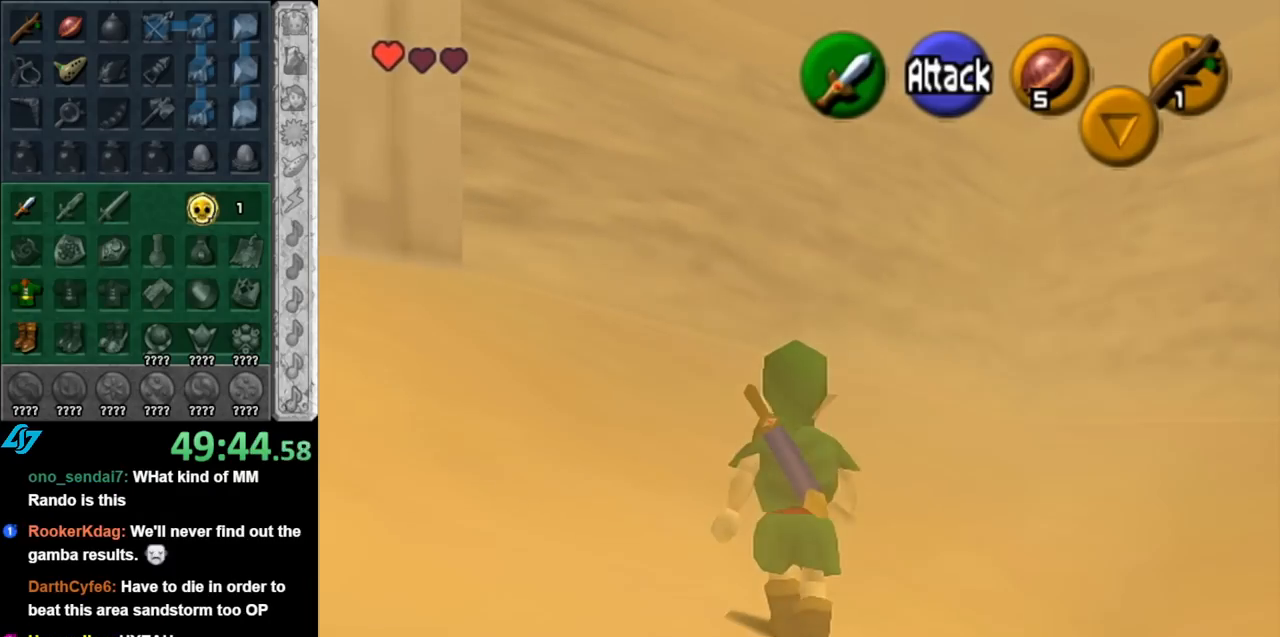
{"buttons": ["L1"], "left_stick": "right", "right_stick": "center", "events": [[117, "L1", "down"], [183, "left_stick", "center"], [283, "left_stick", "right"]]}
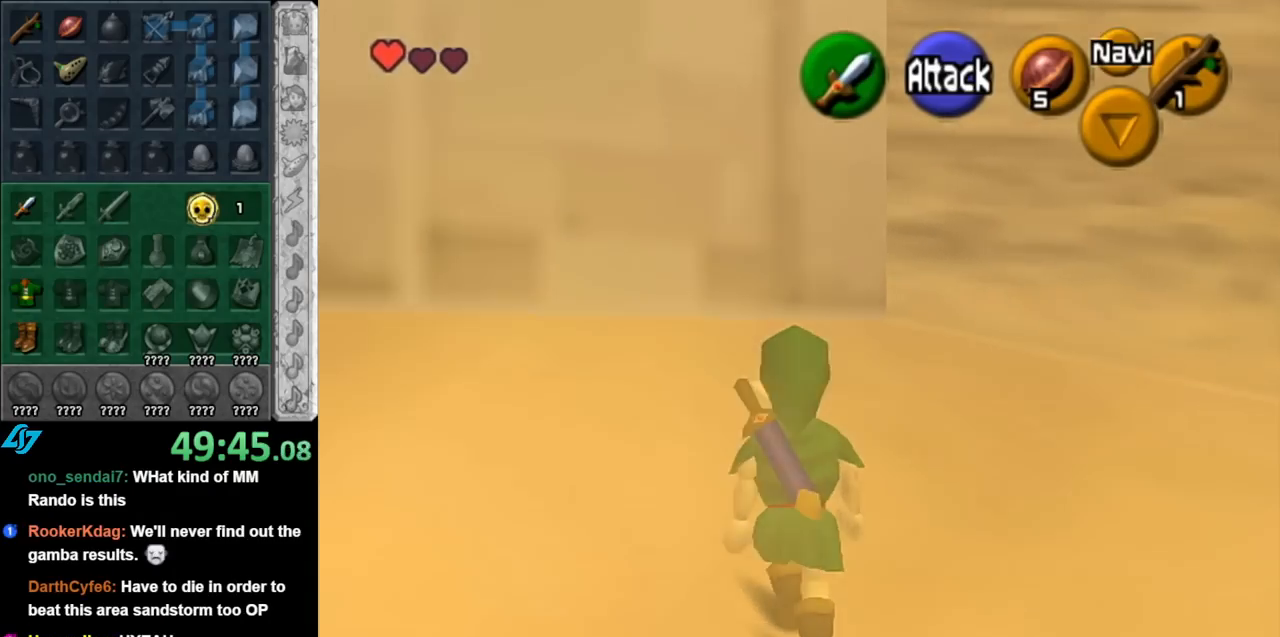
{"buttons": [], "left_stick": "down-right", "right_stick": "center", "events": [[33, "A", "down"], [150, "A", "up"], [217, "A", "down"], [283, "left_stick", "down-right"], [317, "L1", "up"], [350, "A", "up"]]}
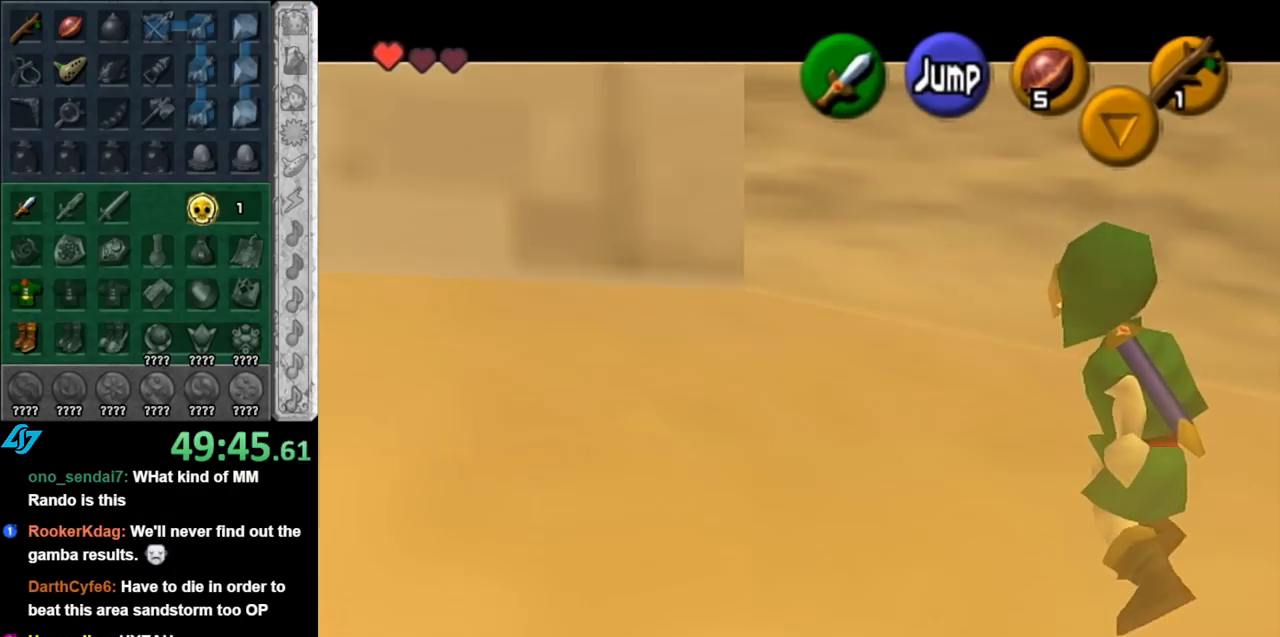
{"buttons": ["L1"], "left_stick": "up", "right_stick": "center", "events": [[183, "A", "down"], [350, "A", "up"], [350, "L1", "down"], [400, "left_stick", "up-right"], [500, "left_stick", "up"]]}
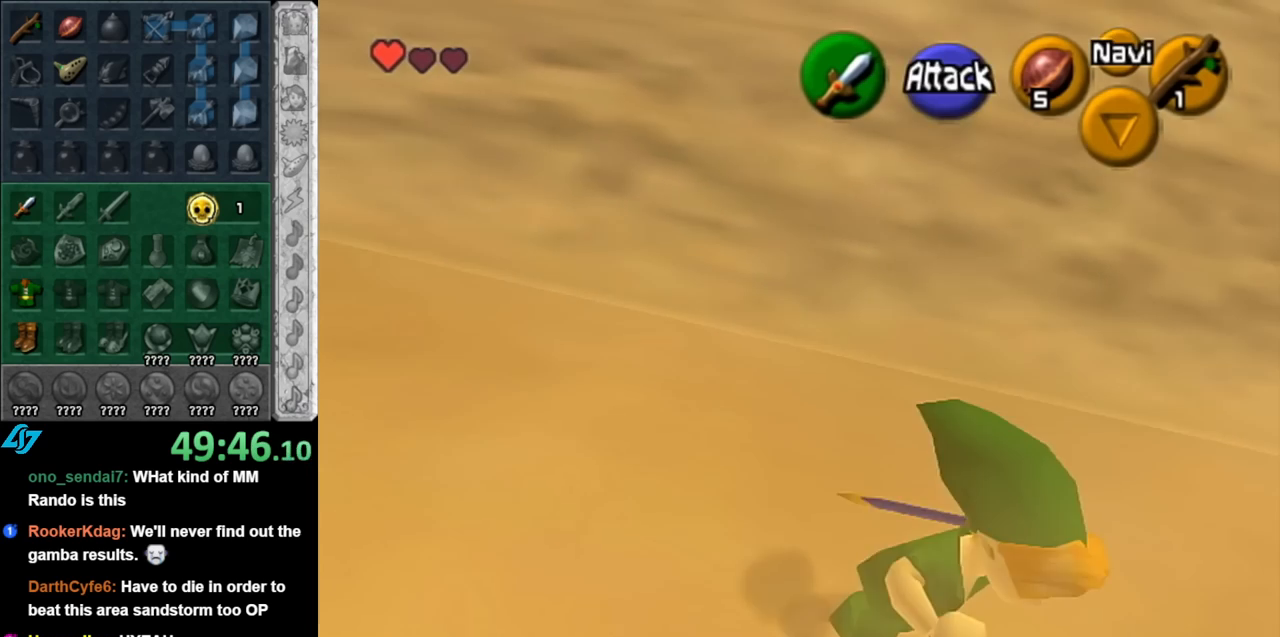
{"buttons": [], "left_stick": "up-right", "right_stick": "center", "events": [[83, "L1", "up"], [367, "left_stick", "up-right"]]}
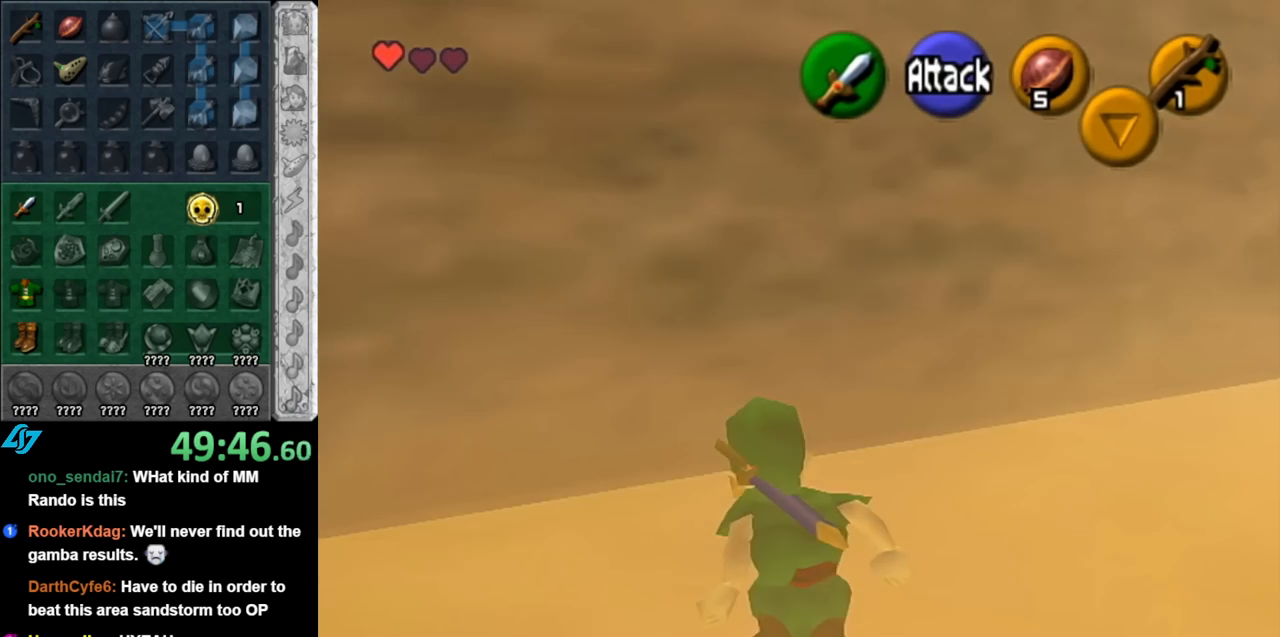
{"buttons": ["A"], "left_stick": "up-right", "right_stick": "center", "events": [[83, "left_stick", "right"], [217, "A", "down"], [217, "left_stick", "up-right"], [367, "A", "up"], [433, "A", "down"]]}
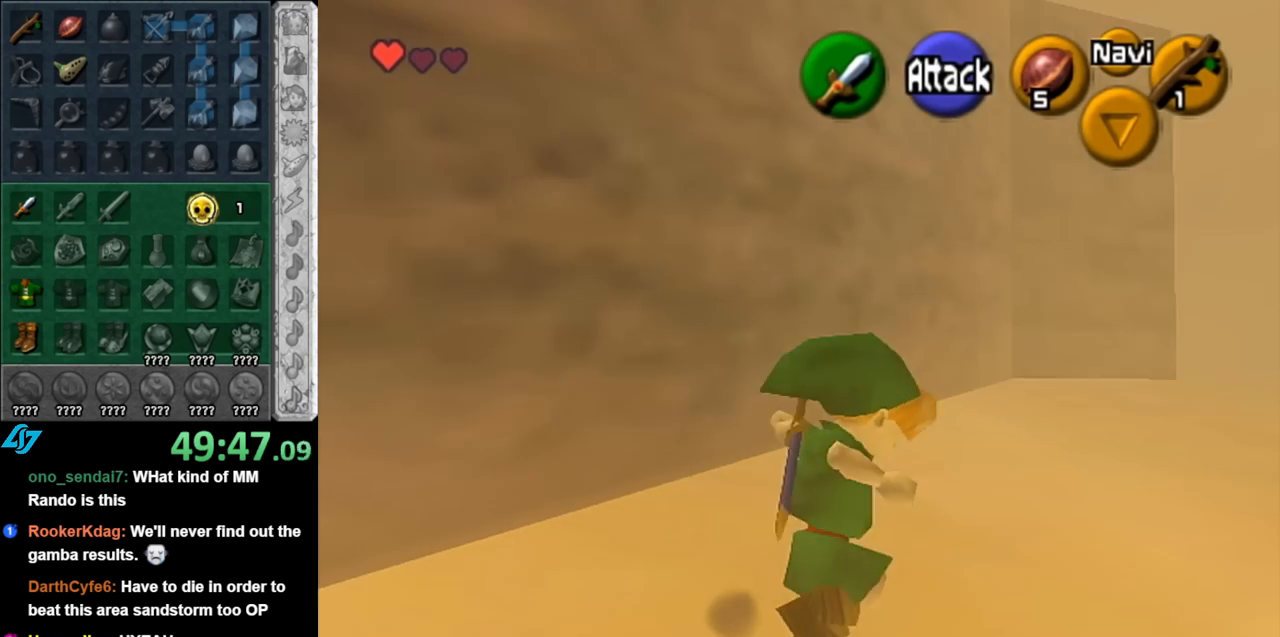
{"buttons": ["A"], "left_stick": "up", "right_stick": "center", "events": [[50, "A", "up"], [250, "left_stick", "up"], [467, "A", "down"]]}
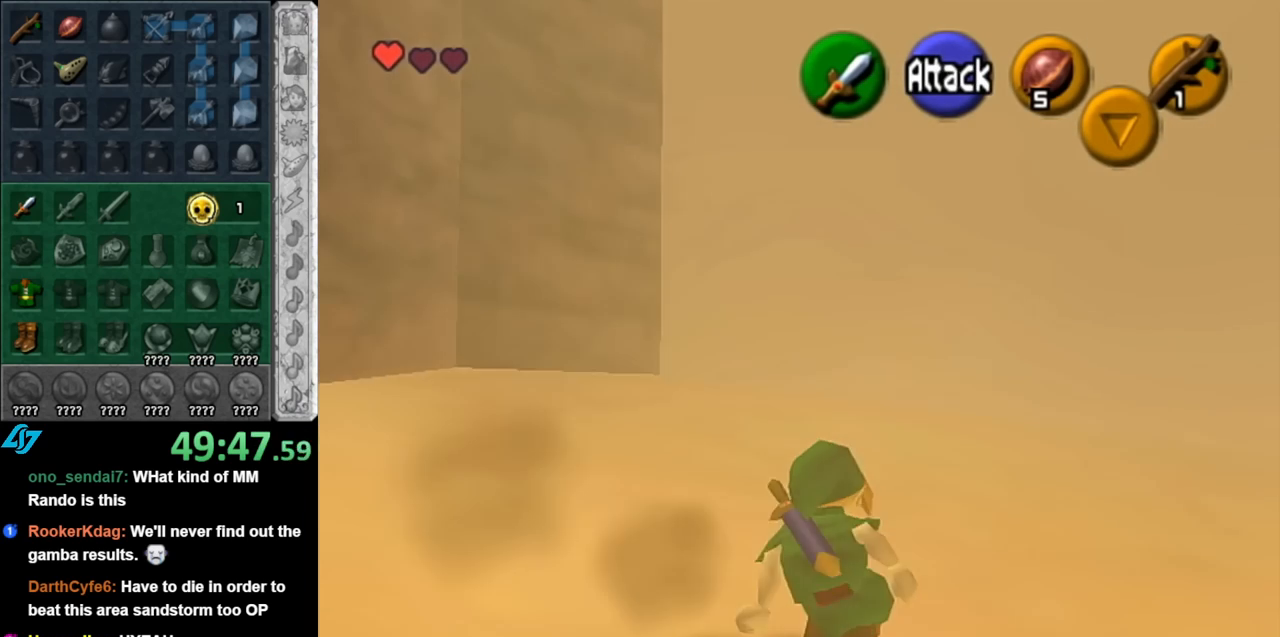
{"buttons": [], "left_stick": "up", "right_stick": "center", "events": [[150, "A", "up"]]}
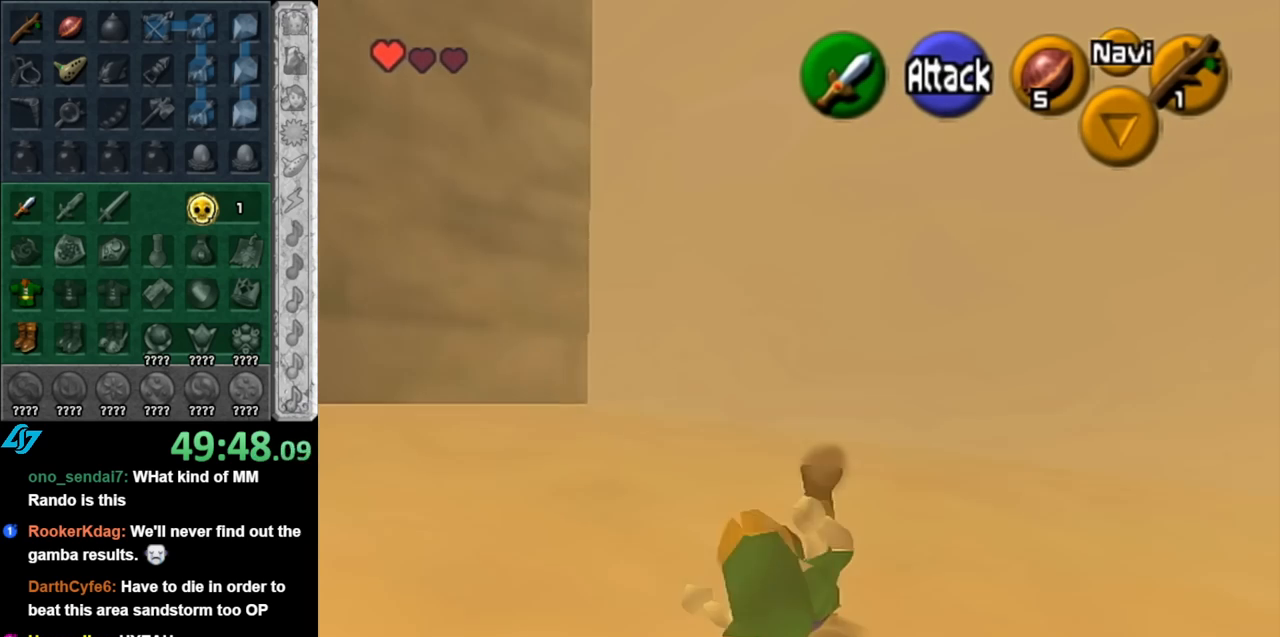
{"buttons": [], "left_stick": "up", "right_stick": "center", "events": [[317, "A", "down"], [467, "A", "up"]]}
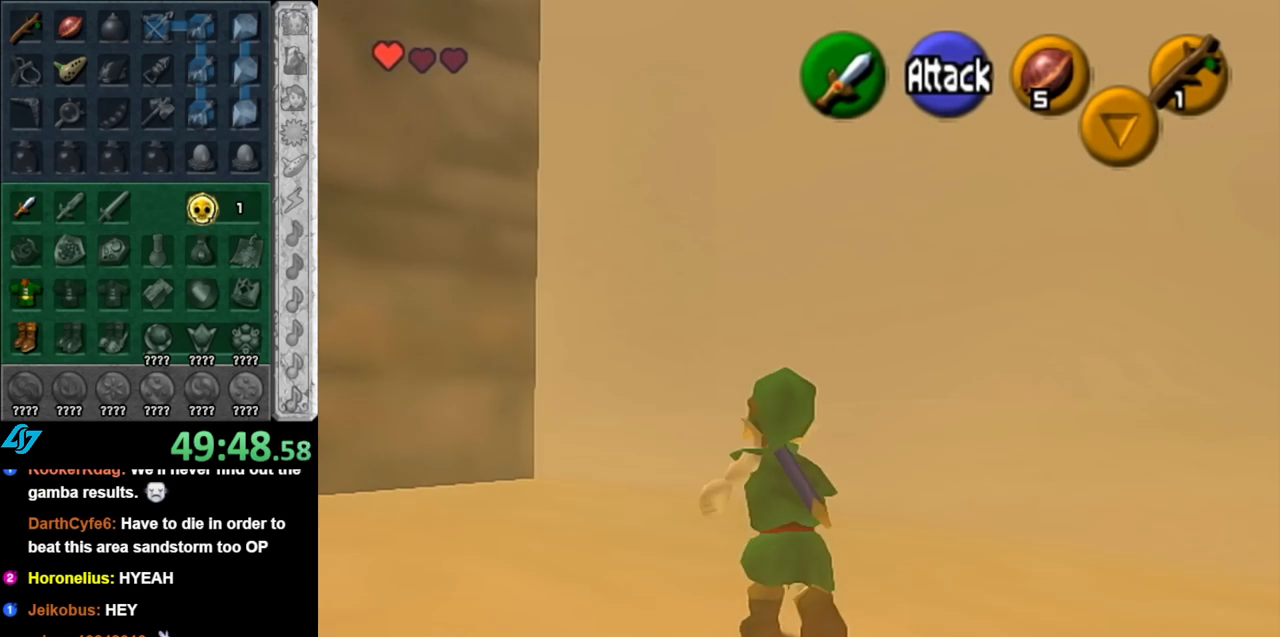
{"buttons": [], "left_stick": "up-left", "right_stick": "center", "events": [[467, "left_stick", "up-left"]]}
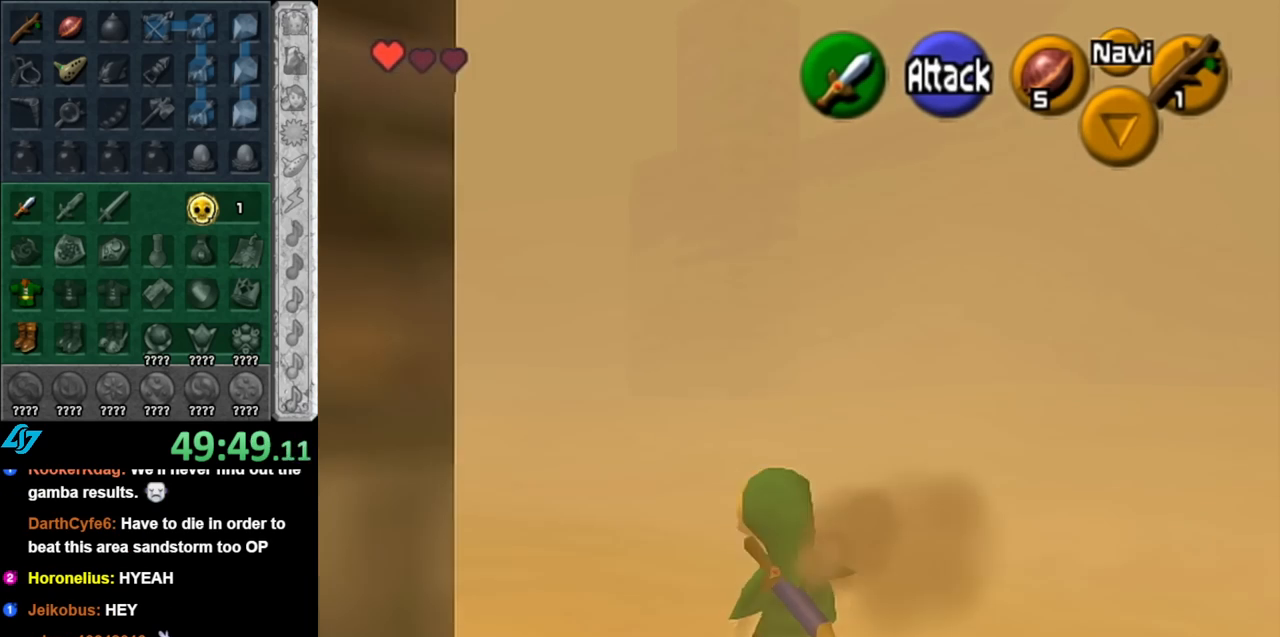
{"buttons": [], "left_stick": "up", "right_stick": "center", "events": [[100, "A", "down"], [183, "L1", "down"], [250, "A", "up"], [250, "left_stick", "up"], [467, "L1", "up"]]}
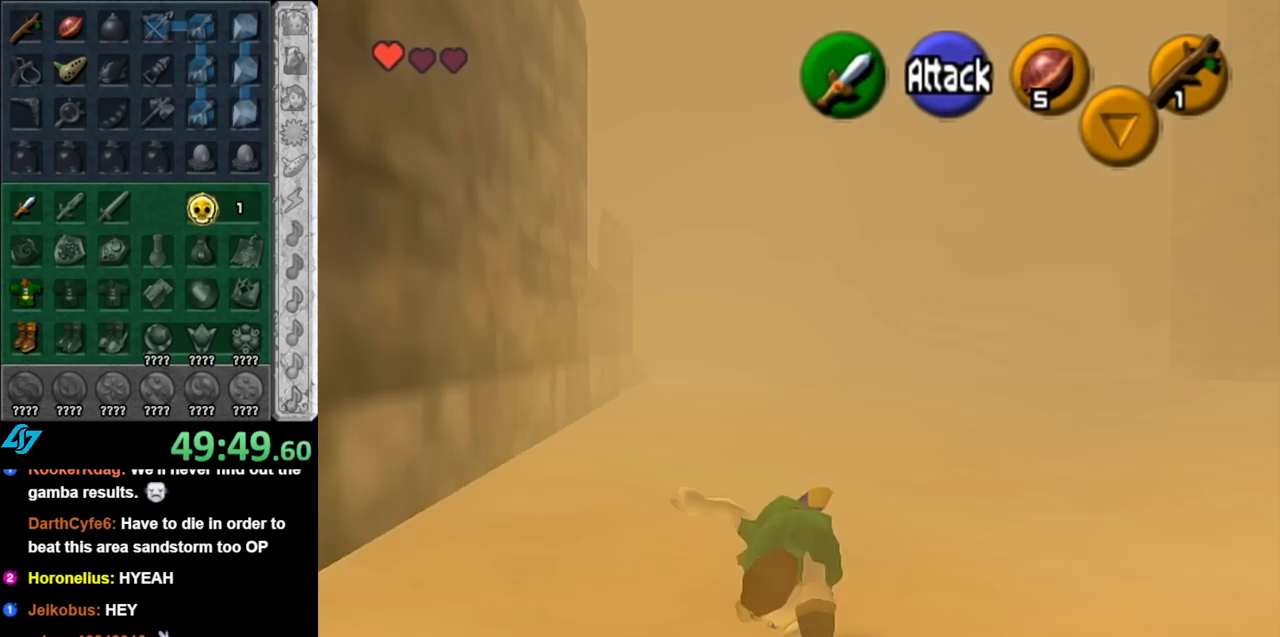
{"buttons": ["A"], "left_stick": "up", "right_stick": "center", "events": [[433, "A", "down"]]}
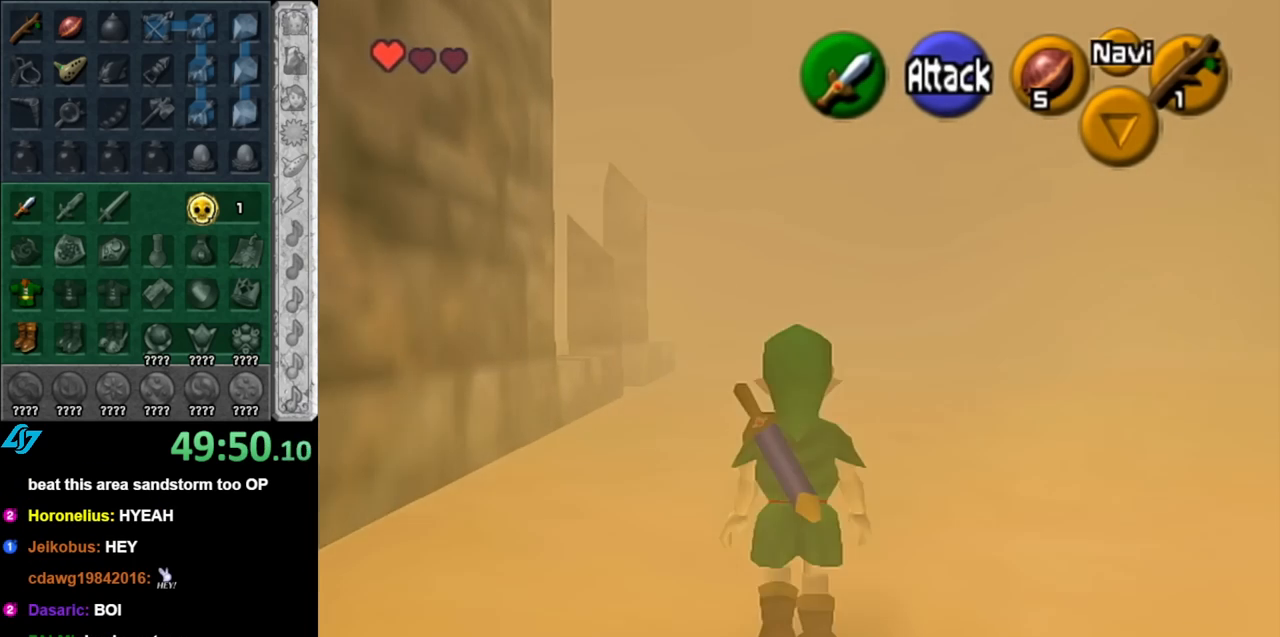
{"buttons": [], "left_stick": "up", "right_stick": "center", "events": [[83, "A", "up"]]}
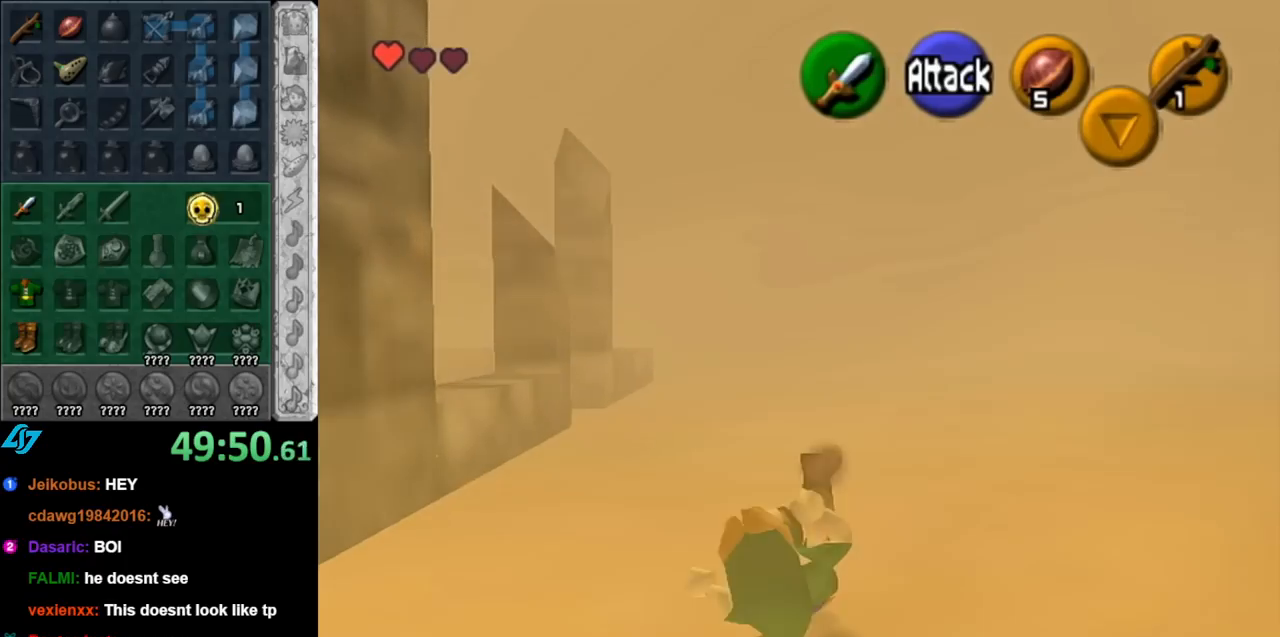
{"buttons": [], "left_stick": "up-left", "right_stick": "center", "events": [[83, "left_stick", "up-left"], [283, "A", "down"], [400, "A", "up"]]}
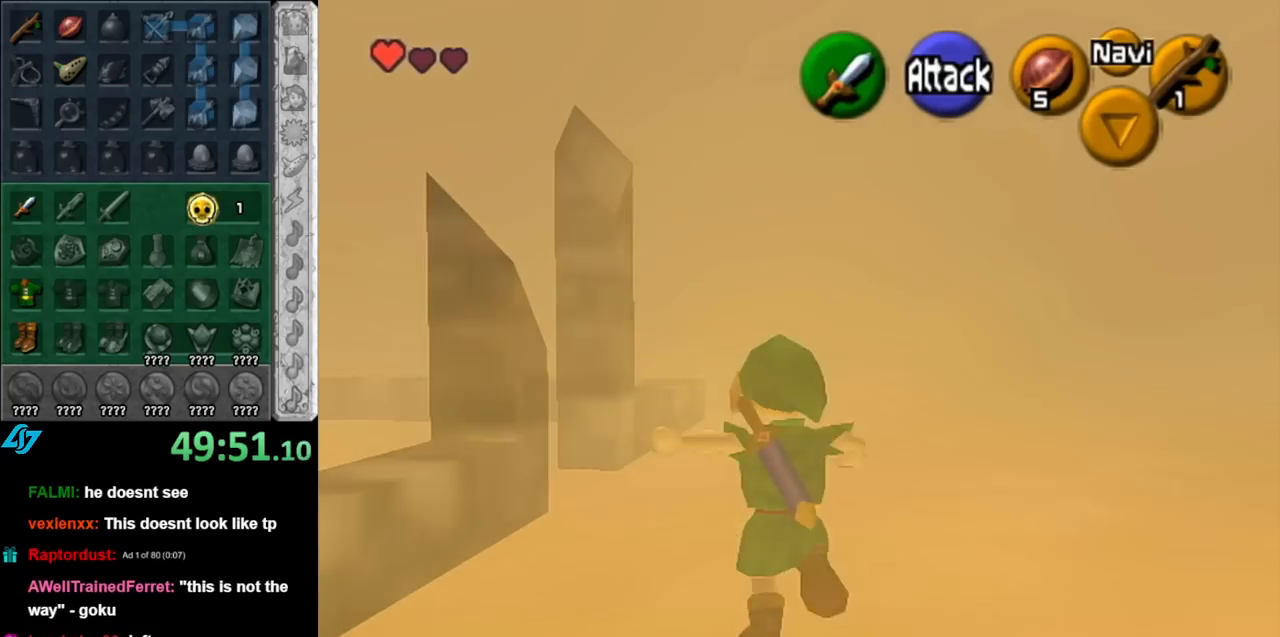
{"buttons": [], "left_stick": "up-left", "right_stick": "center", "events": []}
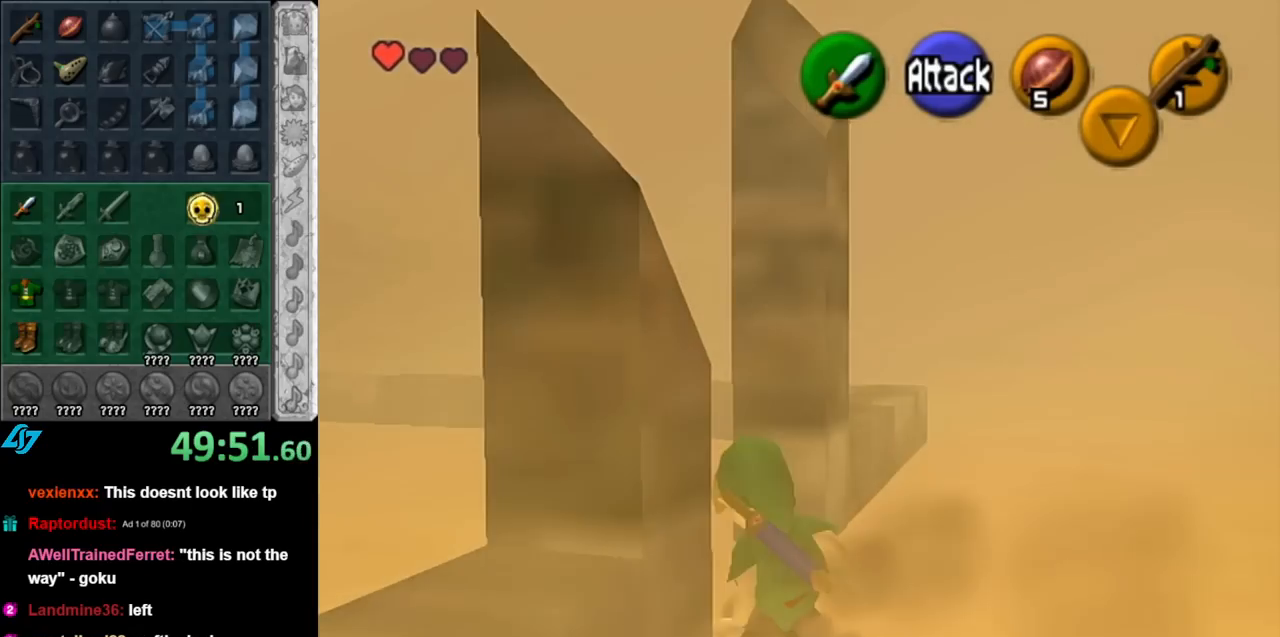
{"buttons": [], "left_stick": "up", "right_stick": "center", "events": [[117, "L1", "down"], [183, "left_stick", "center"], [350, "L1", "up"], [367, "left_stick", "up"]]}
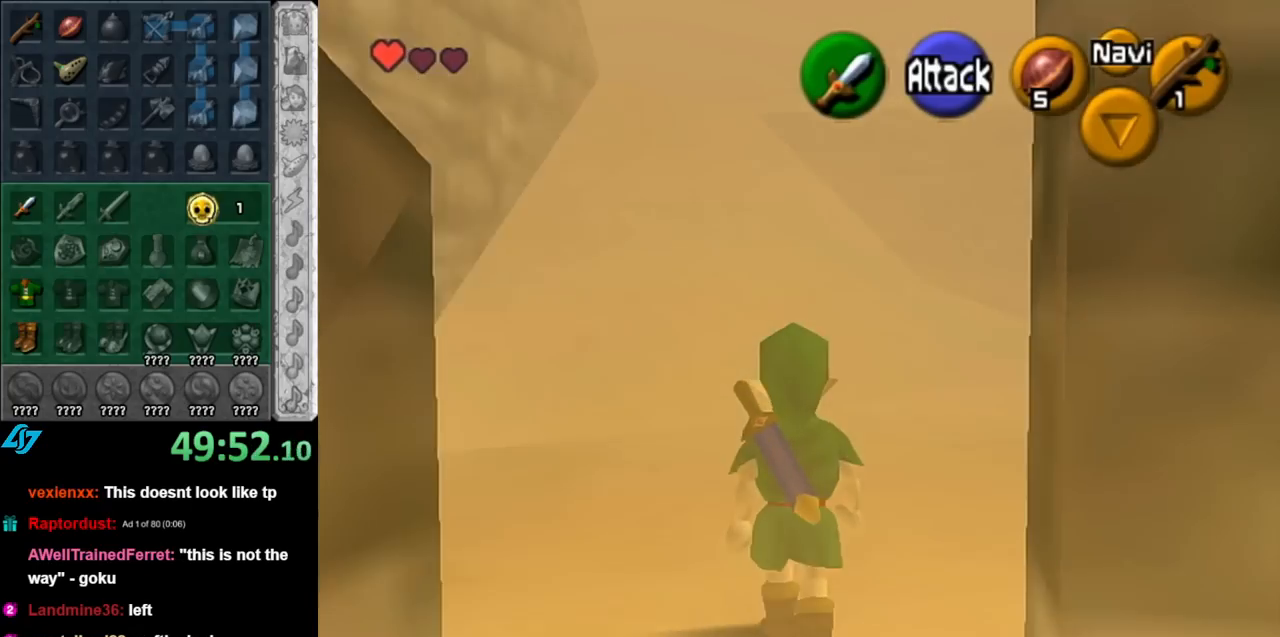
{"buttons": [], "left_stick": "up", "right_stick": "center", "events": []}
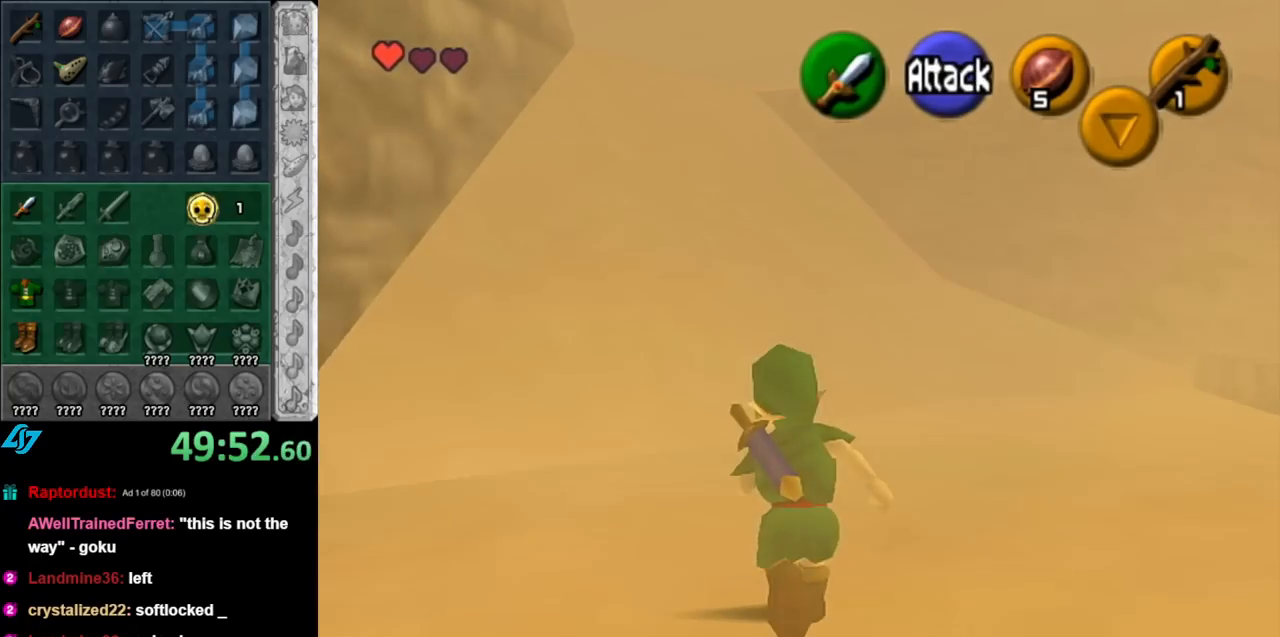
{"buttons": [], "left_stick": "up", "right_stick": "center", "events": []}
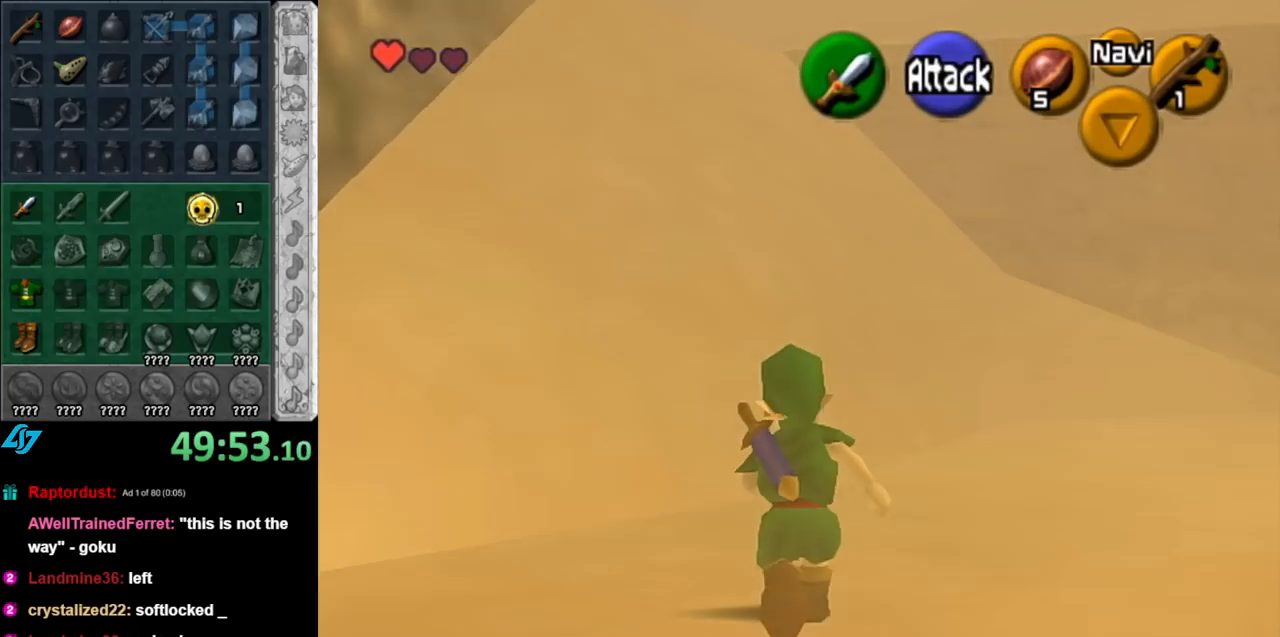
{"buttons": ["A"], "left_stick": "up", "right_stick": "center", "events": [[150, "A", "down"], [317, "A", "up"], [367, "A", "down"]]}
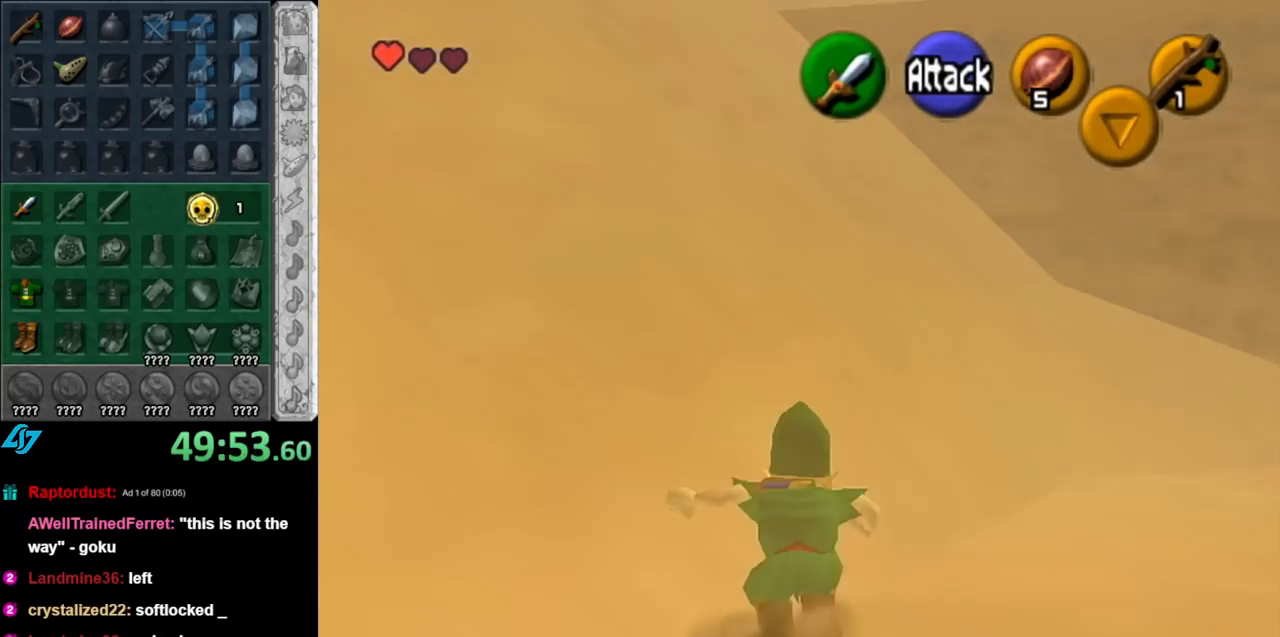
{"buttons": ["A"], "left_stick": "up-left", "right_stick": "center", "events": [[33, "A", "up"], [183, "A", "down"], [250, "A", "up"], [317, "left_stick", "up-left"], [500, "A", "down"]]}
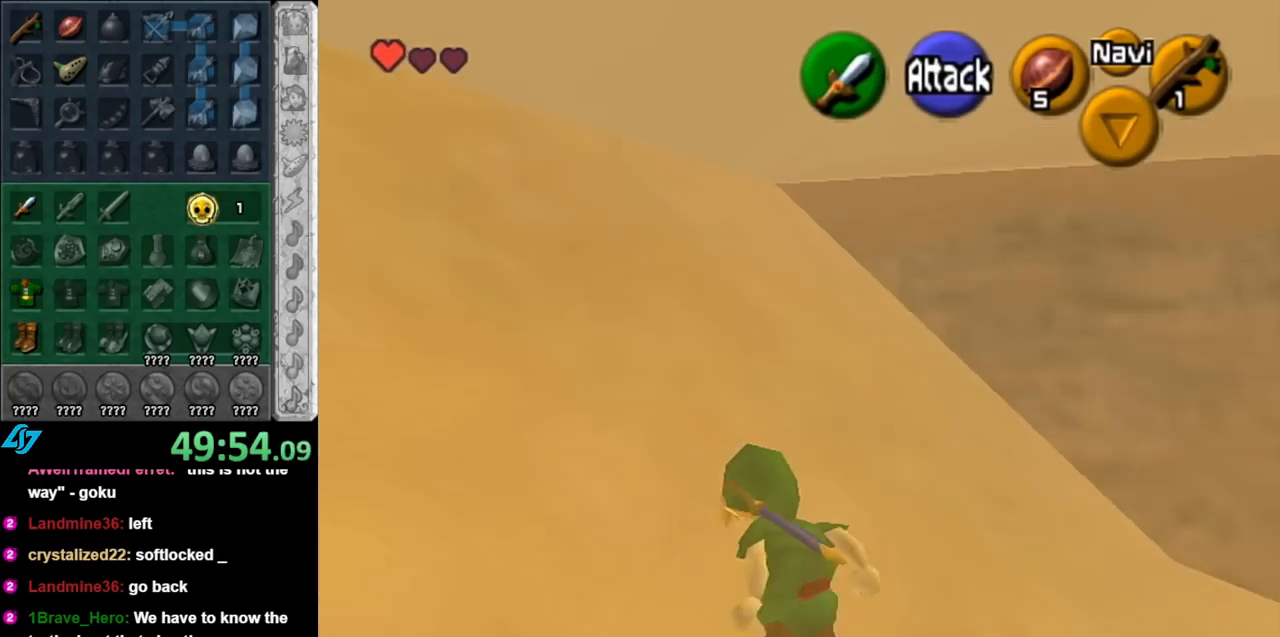
{"buttons": [], "left_stick": "up", "right_stick": "center", "events": [[150, "A", "up"], [350, "left_stick", "up"]]}
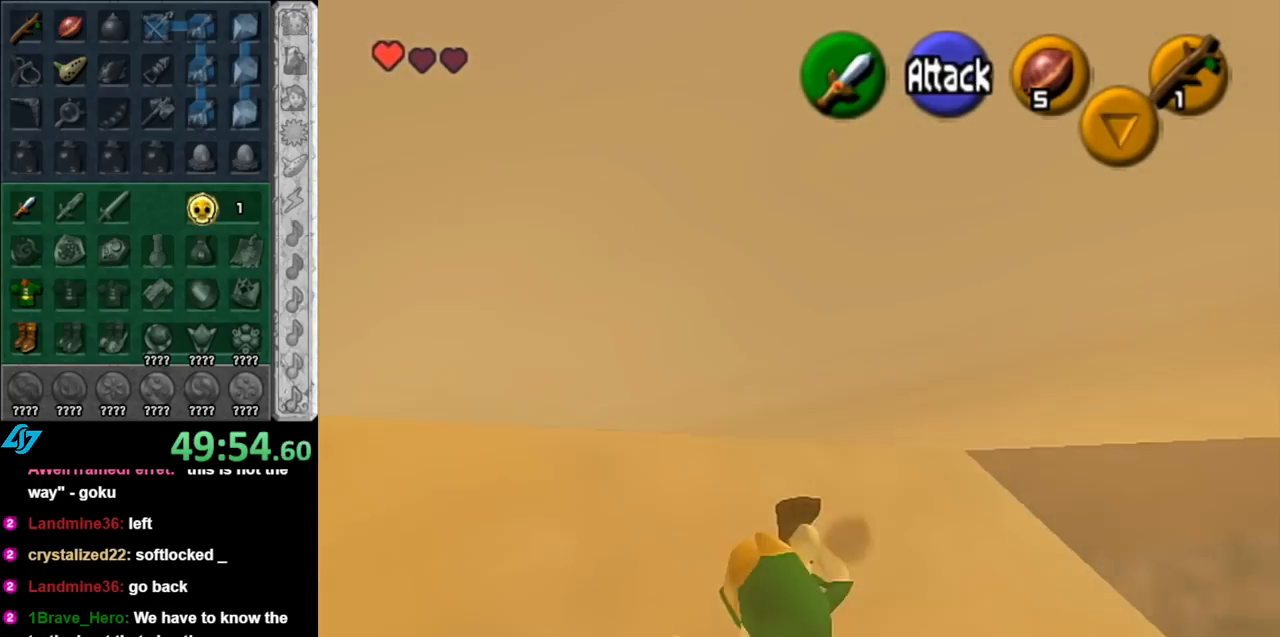
{"buttons": [], "left_stick": "up", "right_stick": "center", "events": [[33, "left_stick", "up-right"], [283, "left_stick", "up"], [350, "A", "down"], [467, "A", "up"]]}
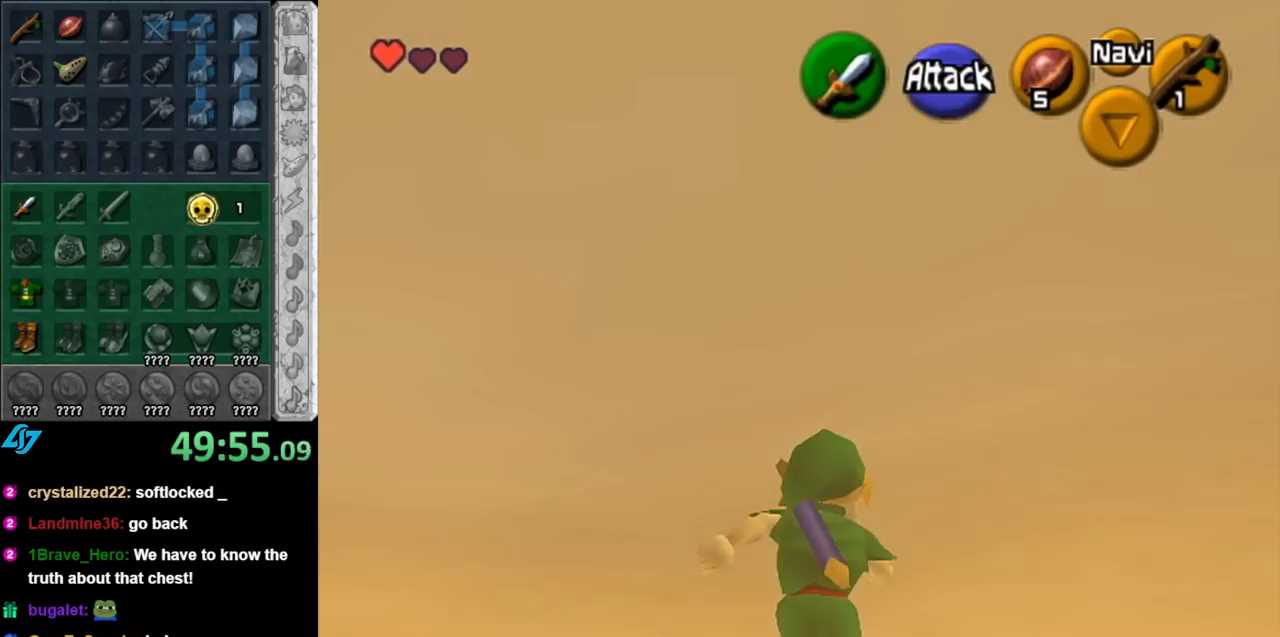
{"buttons": [], "left_stick": "up", "right_stick": "center", "events": [[67, "A", "down"], [183, "A", "up"], [350, "A", "down"], [400, "A", "up"]]}
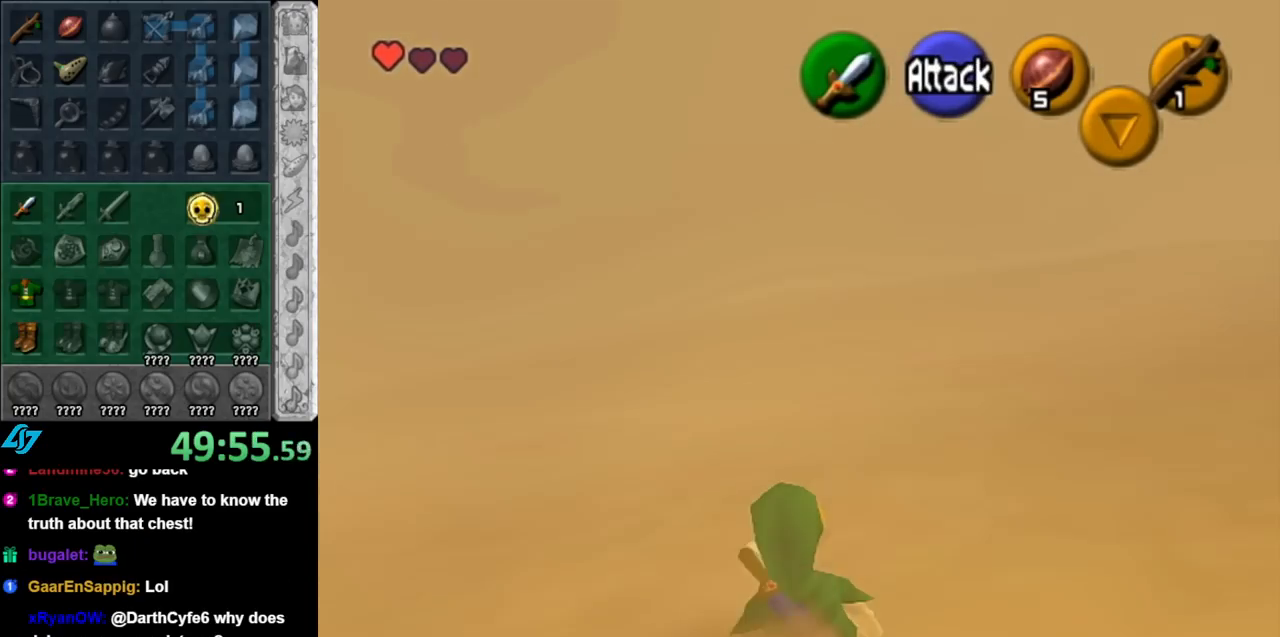
{"buttons": ["A"], "left_stick": "up", "right_stick": "center", "events": [[217, "A", "down"], [350, "A", "up"], [433, "A", "down"]]}
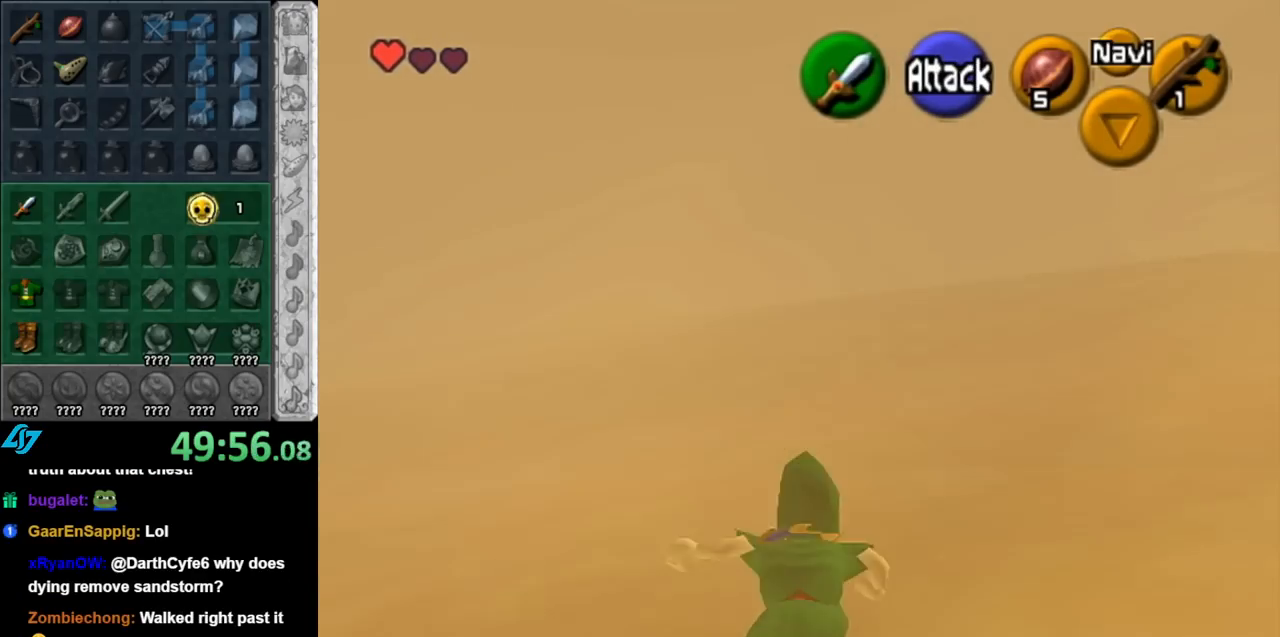
{"buttons": ["A"], "left_stick": "up", "right_stick": "center", "events": [[83, "A", "up"], [500, "A", "down"]]}
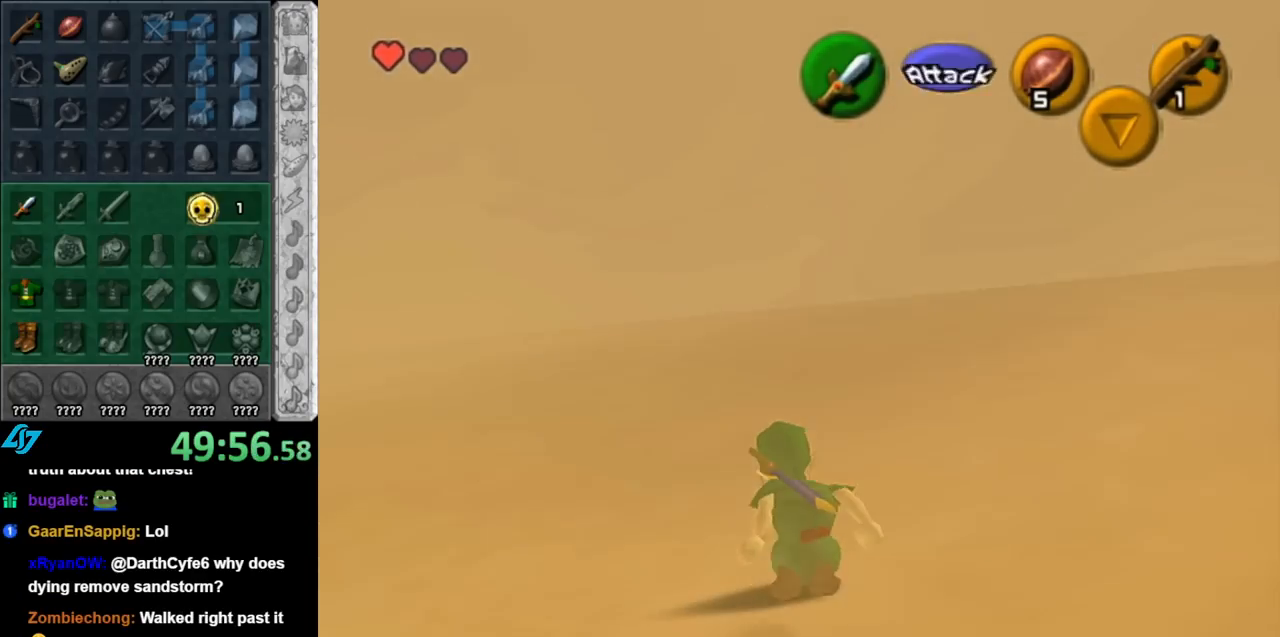
{"buttons": [], "left_stick": "up", "right_stick": "center", "events": [[117, "A", "up"], [250, "A", "down"], [367, "A", "up"]]}
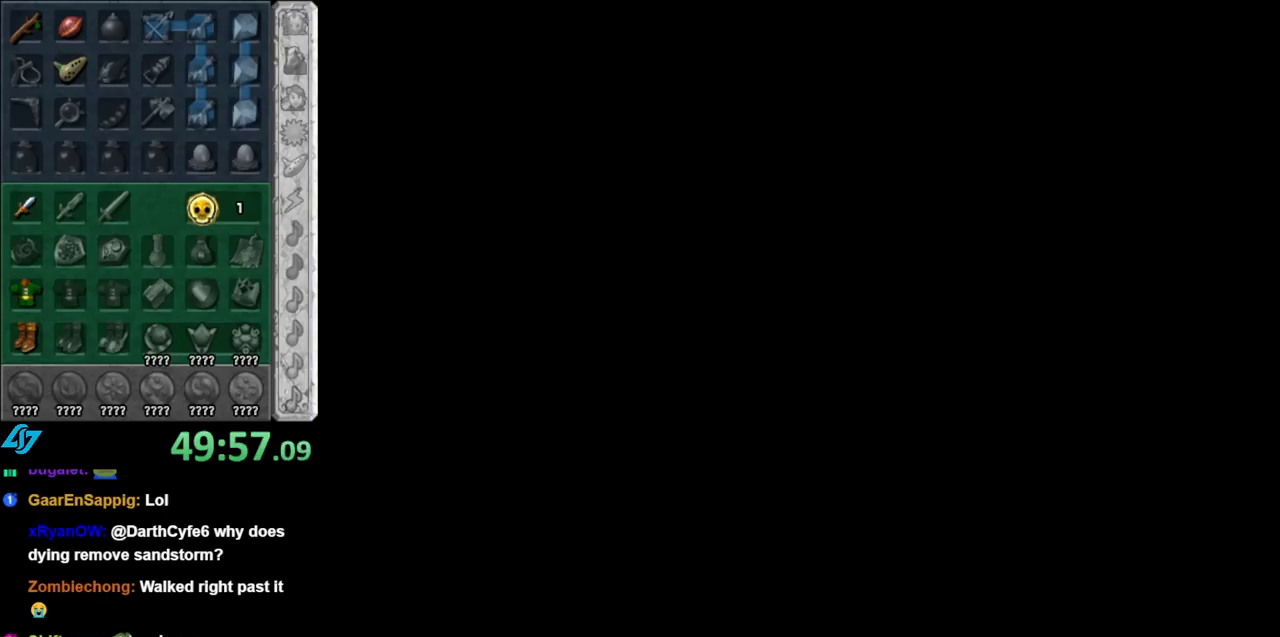
{"buttons": [], "left_stick": "center", "right_stick": "center", "events": [[433, "left_stick", "center"]]}